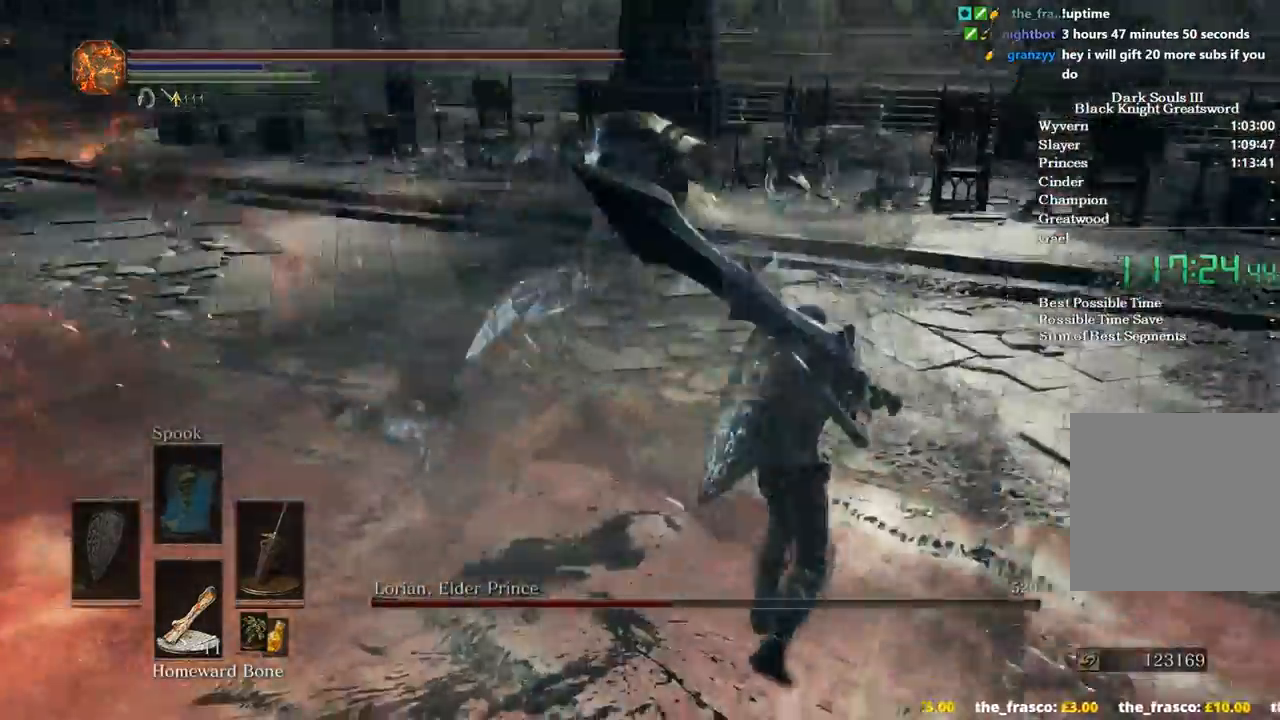
Gameplay with a controller (Xbox layout); each line is a JSON object with the inputs held at the frame after it. "events" lists button and stick changes between this image and that frame as [ms after this image, input, new state], when the widget could be followed in between.
{"buttons": [], "left_stick": "center", "right_stick": "center", "events": [[33, "R3", "up"]]}
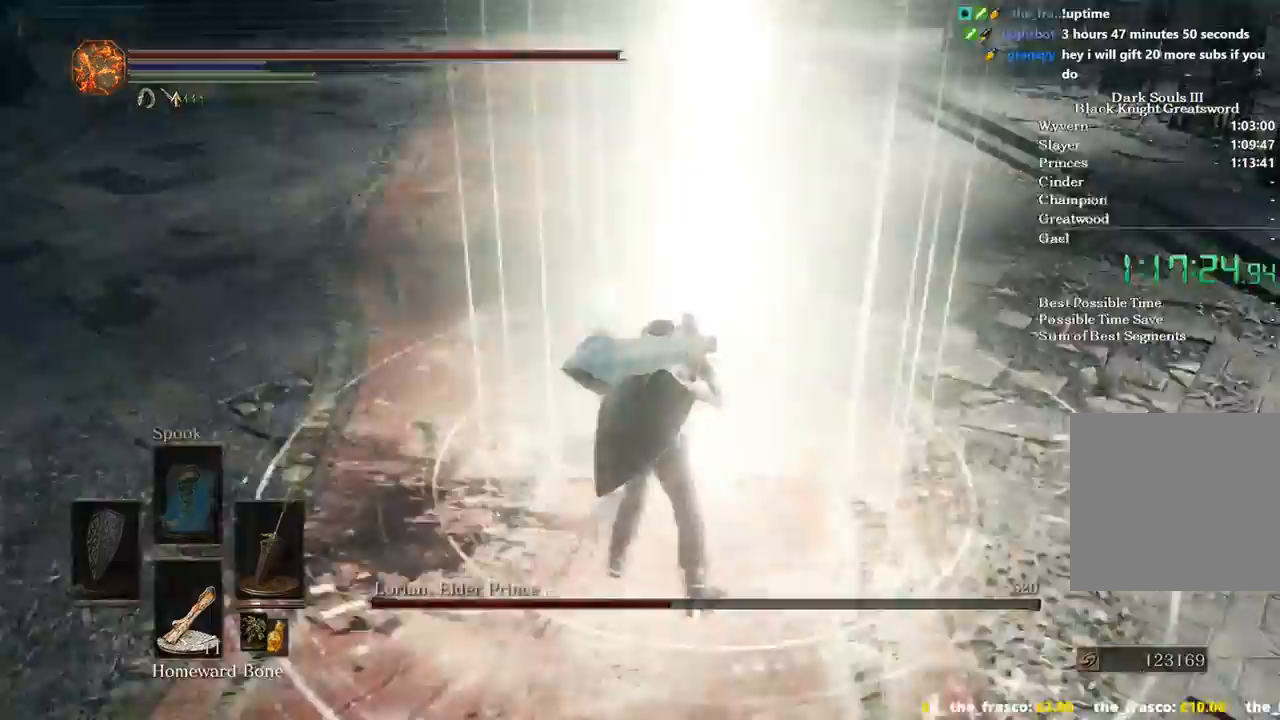
{"buttons": [], "left_stick": "up", "right_stick": "center", "events": [[467, "left_stick", "up"]]}
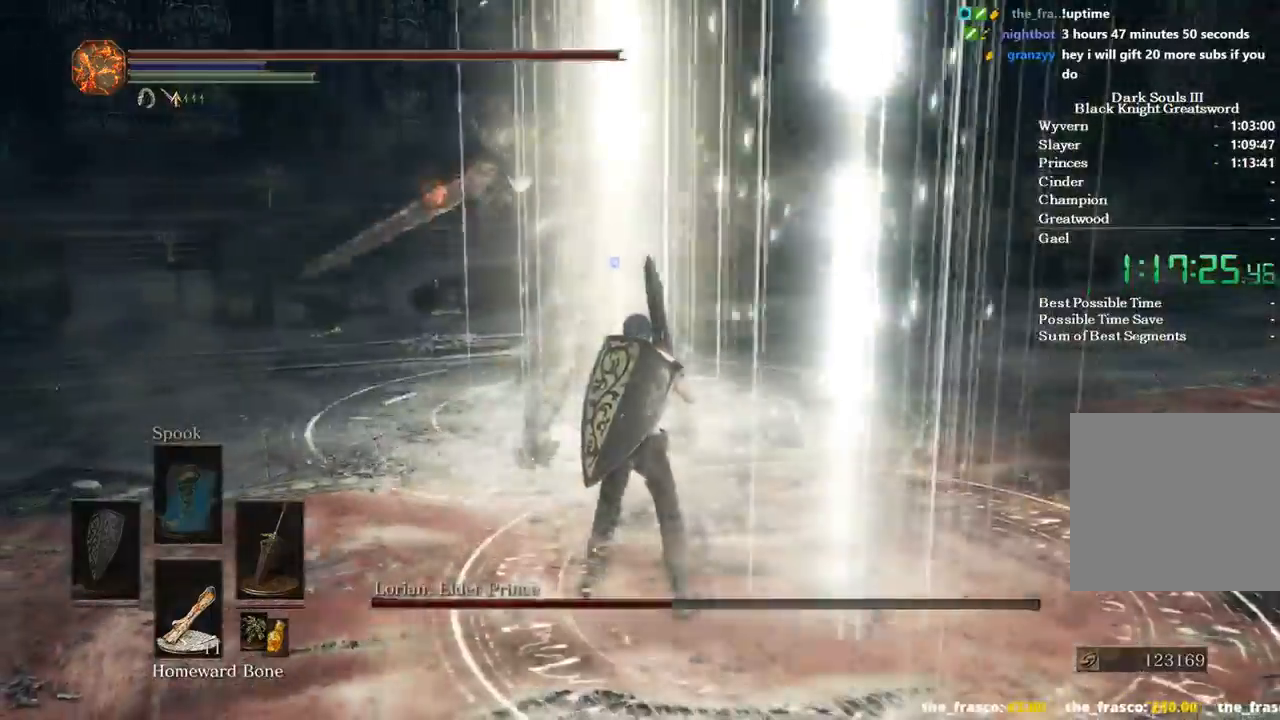
{"buttons": [], "left_stick": "up", "right_stick": "center", "events": [[167, "B", "down"], [367, "B", "up"]]}
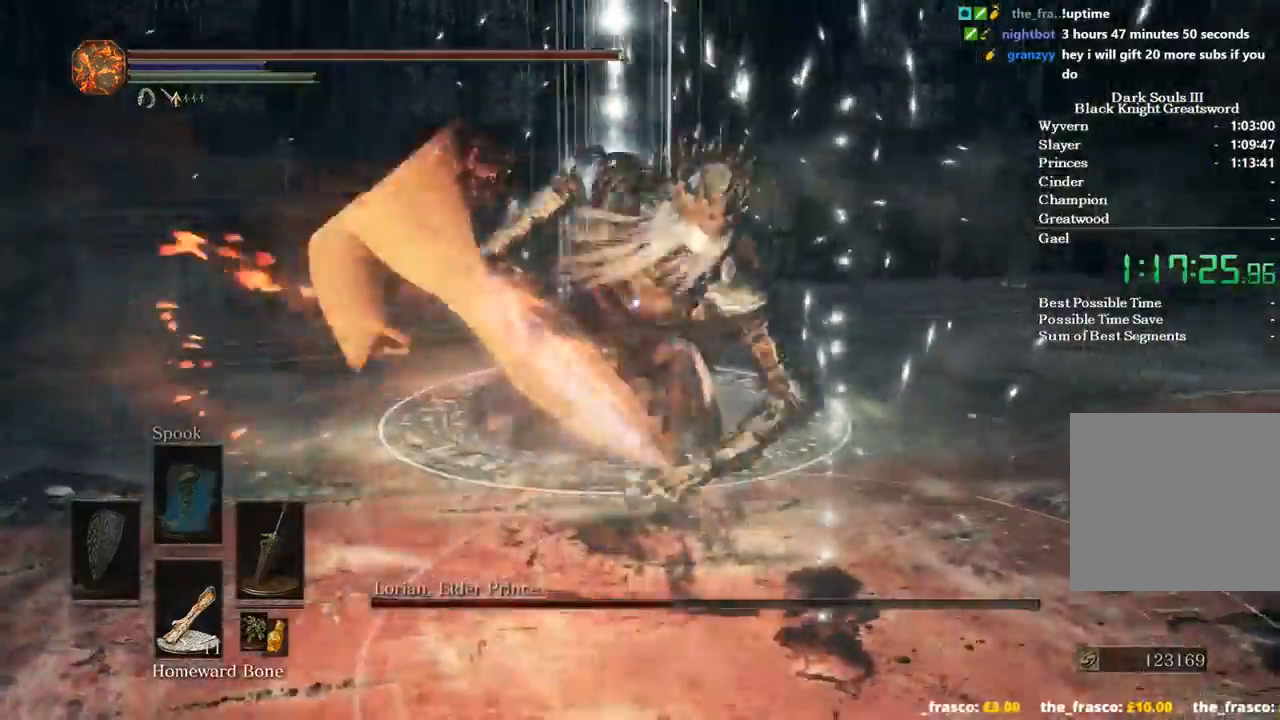
{"buttons": ["R1"], "left_stick": "up-left", "right_stick": "left", "events": [[100, "R3", "down"], [167, "R3", "up"], [167, "right_stick", "down-left"], [233, "left_stick", "up-left"], [333, "right_stick", "left"], [400, "R1", "down"]]}
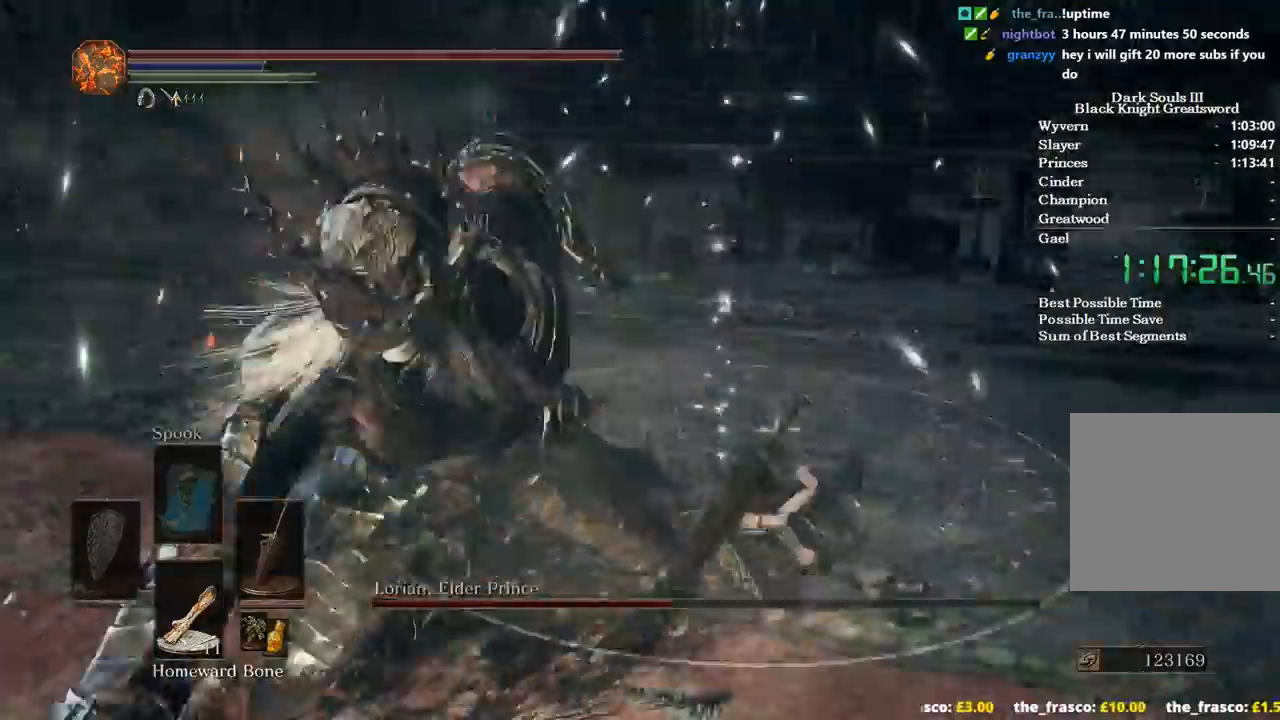
{"buttons": [], "left_stick": "up-left", "right_stick": "left", "events": [[67, "R1", "up"]]}
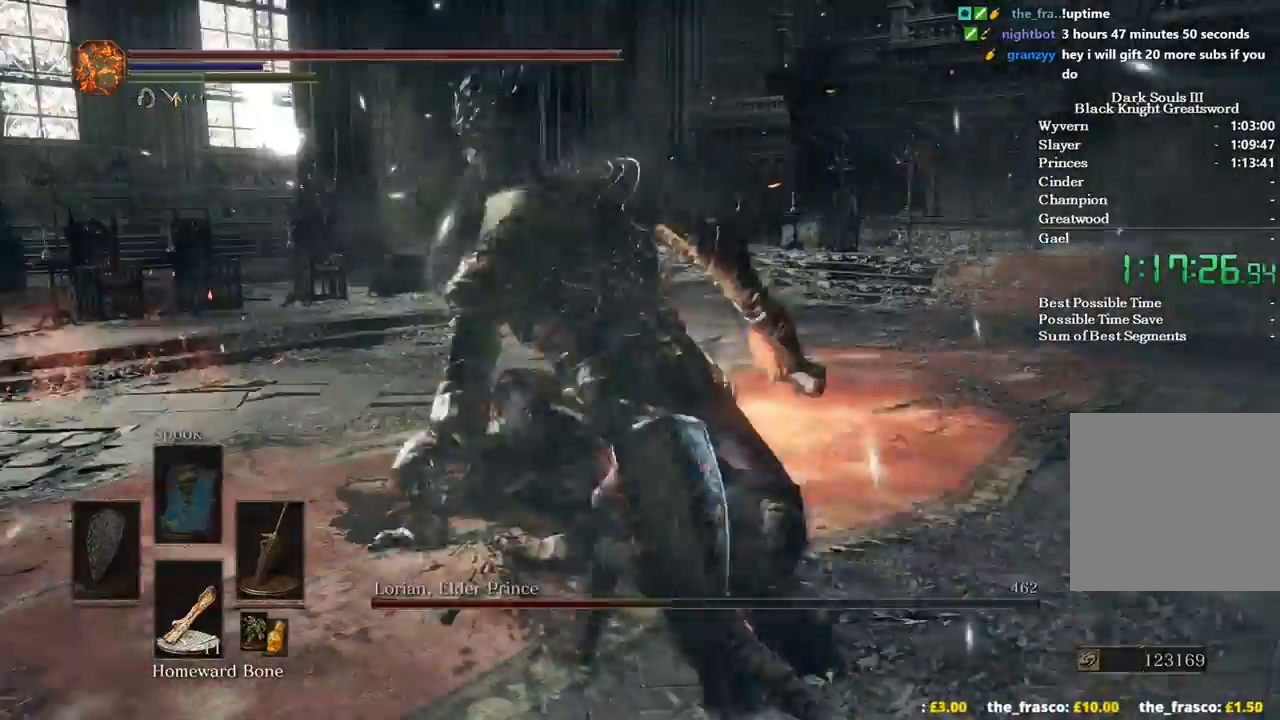
{"buttons": [], "left_stick": "up-right", "right_stick": "center", "events": [[33, "right_stick", "center"], [233, "left_stick", "center"], [433, "left_stick", "up-right"]]}
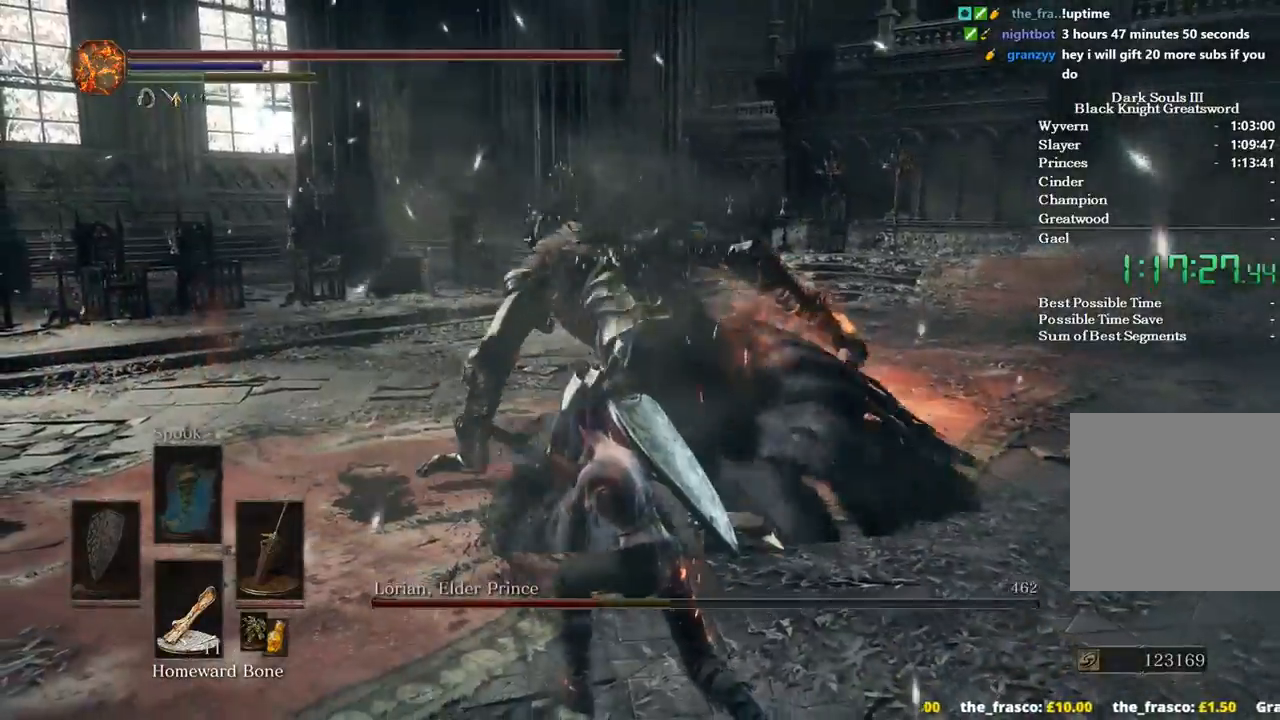
{"buttons": [], "left_stick": "up-right", "right_stick": "left", "events": [[267, "right_stick", "left"]]}
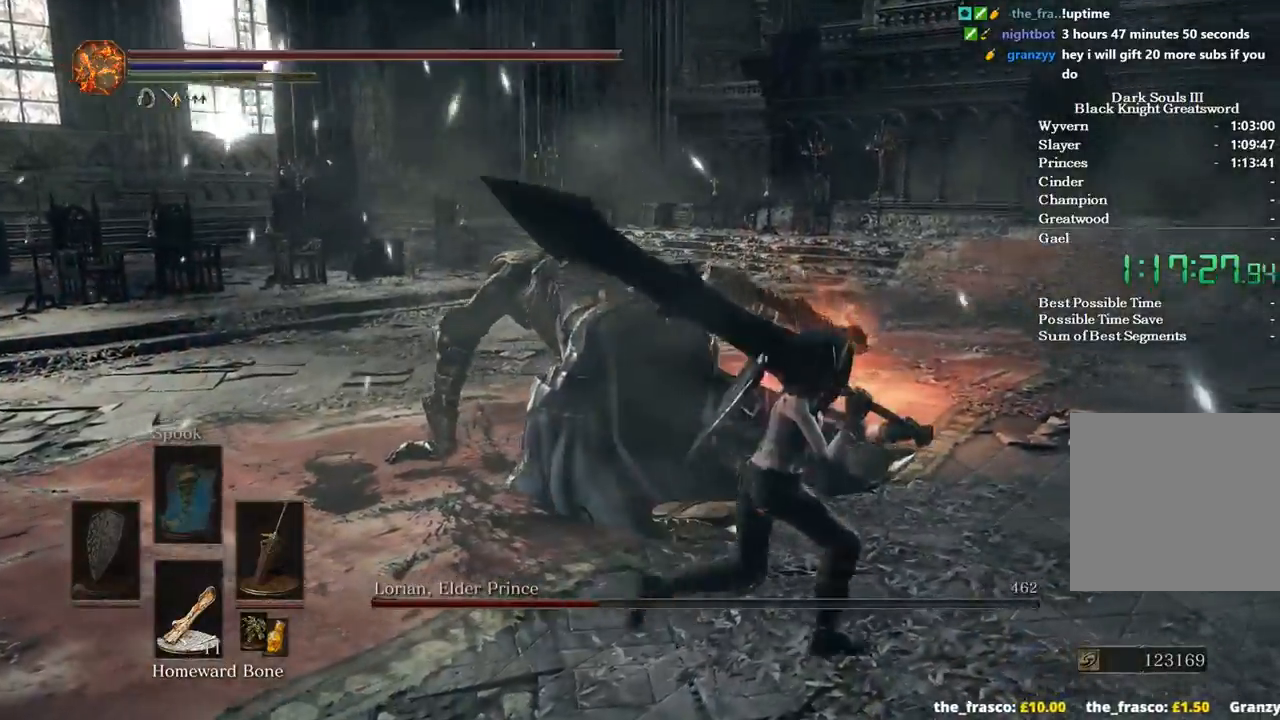
{"buttons": [], "left_stick": "up", "right_stick": "down-left", "events": [[300, "R1", "down"], [300, "left_stick", "up"], [433, "R1", "up"], [500, "right_stick", "down-left"]]}
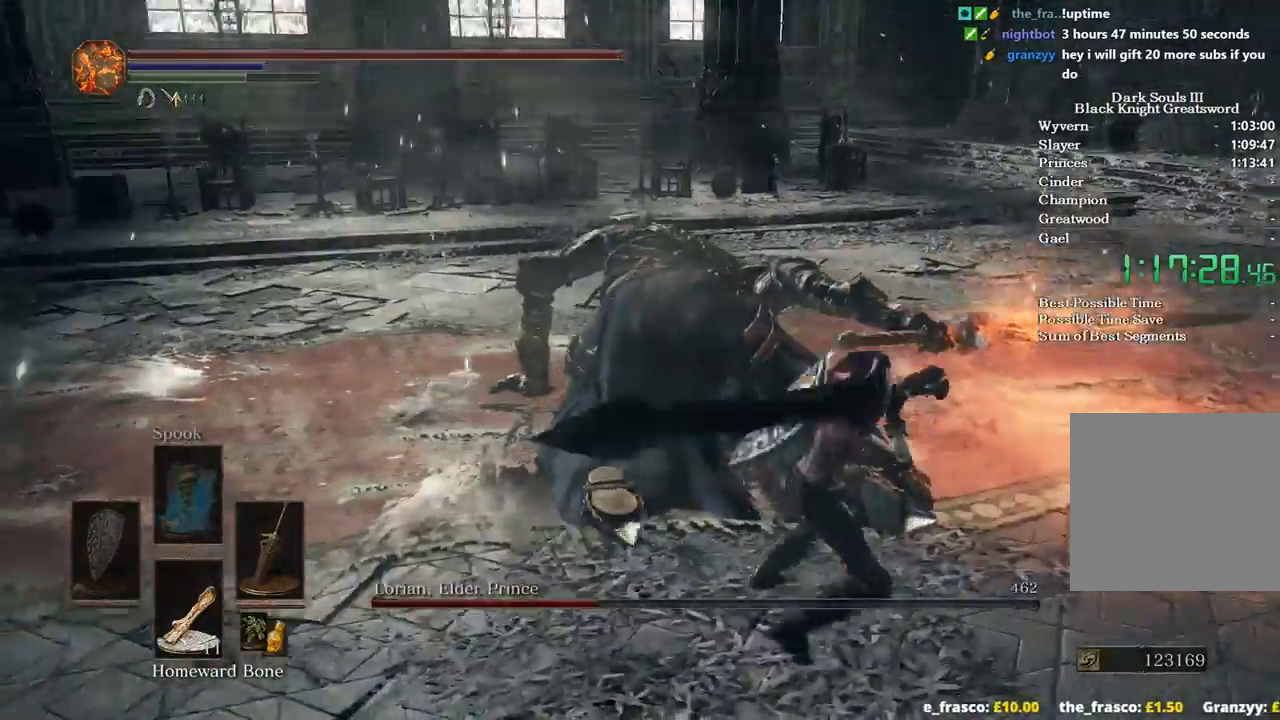
{"buttons": [], "left_stick": "up", "right_stick": "left", "events": [[233, "right_stick", "left"]]}
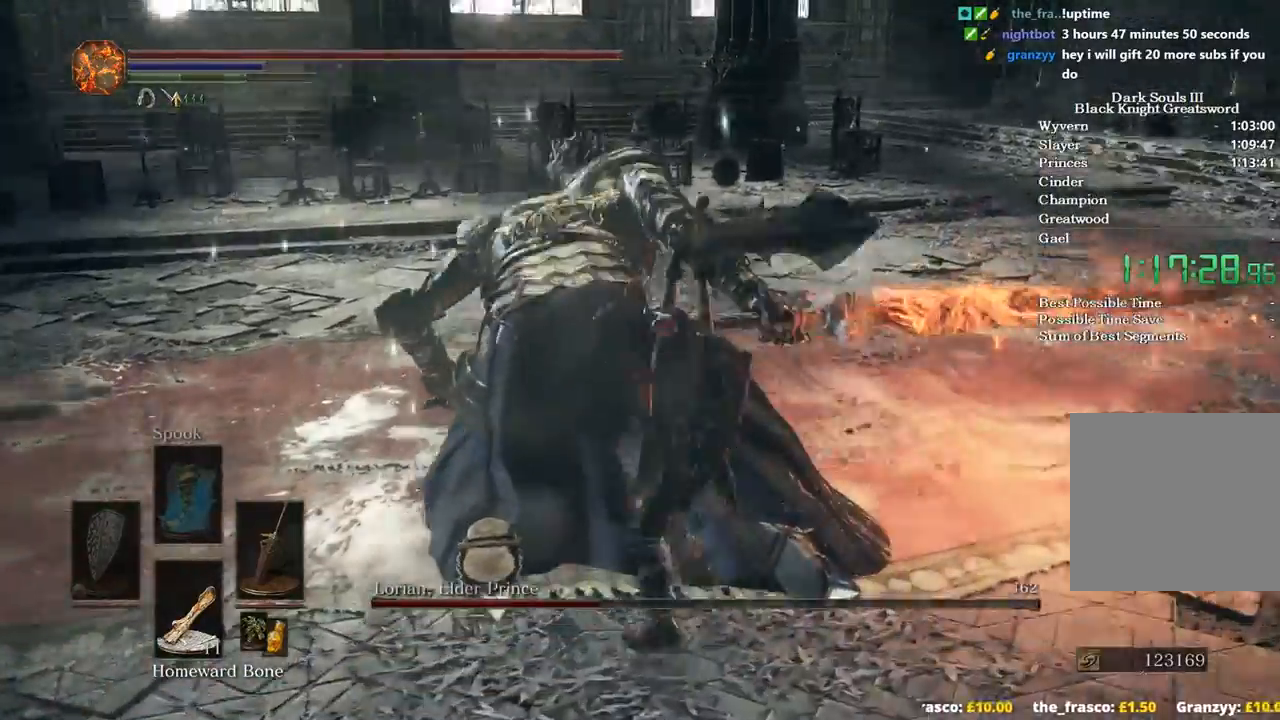
{"buttons": [], "left_stick": "center", "right_stick": "center", "events": [[167, "left_stick", "center"], [200, "right_stick", "center"]]}
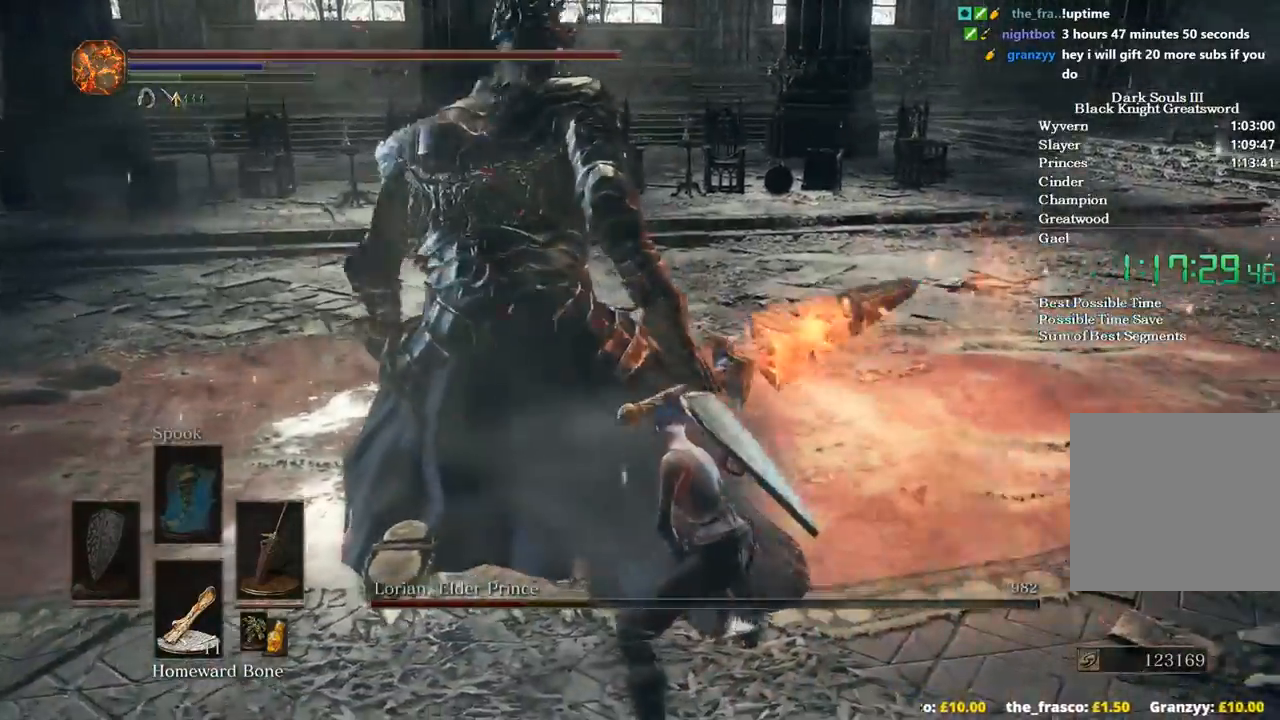
{"buttons": [], "left_stick": "up-right", "right_stick": "left", "events": [[67, "left_stick", "up"], [200, "left_stick", "up-right"], [333, "right_stick", "left"]]}
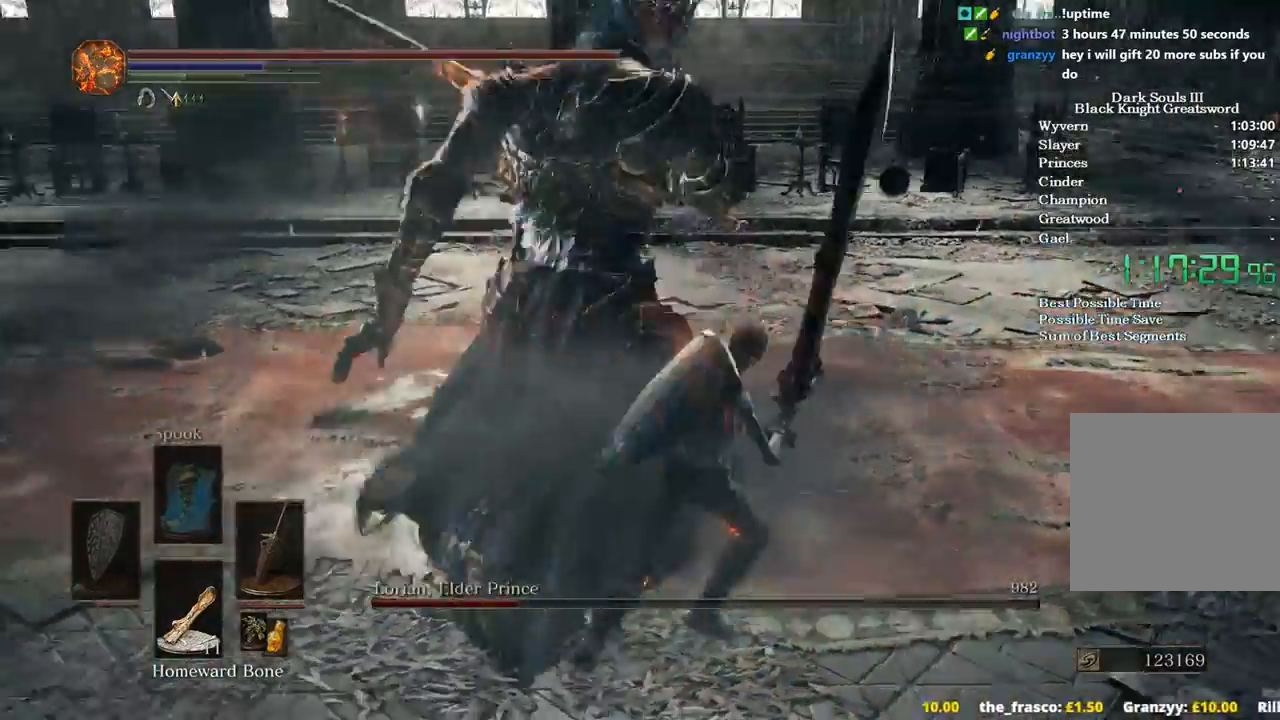
{"buttons": [], "left_stick": "right", "right_stick": "left", "events": [[200, "left_stick", "right"], [400, "R1", "down"], [500, "R1", "up"]]}
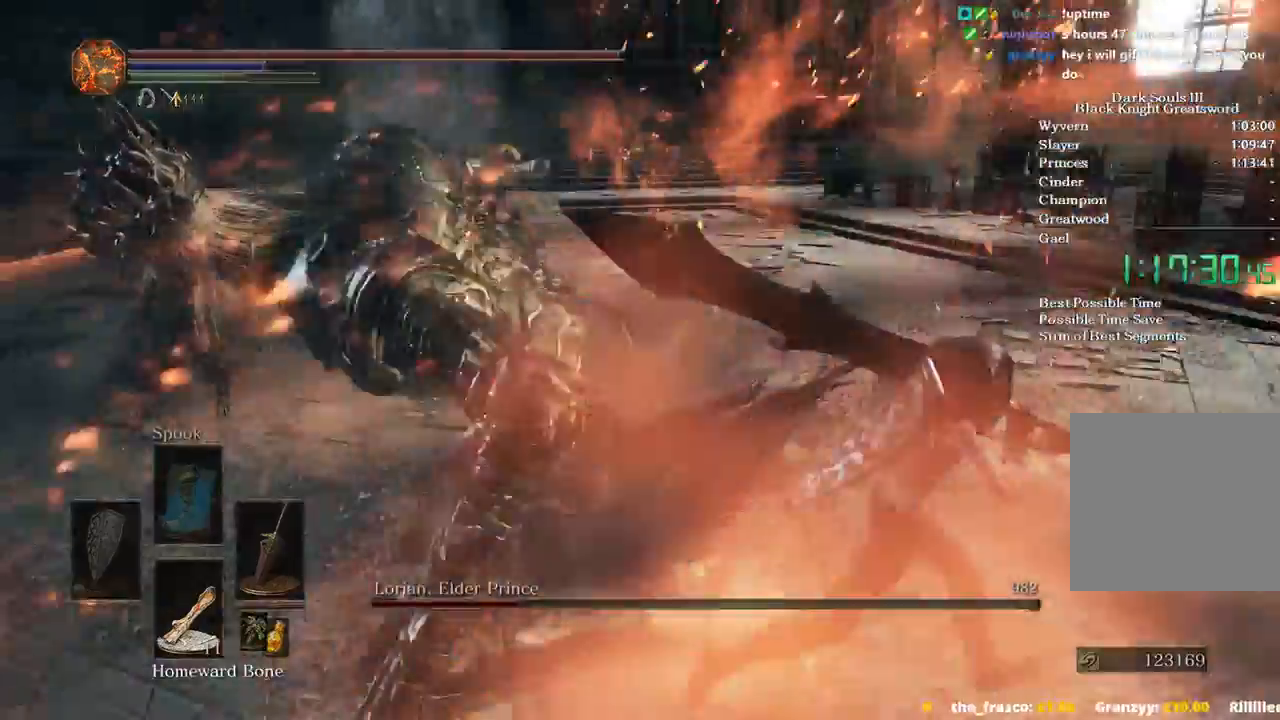
{"buttons": [], "left_stick": "up", "right_stick": "center", "events": [[100, "left_stick", "up-right"], [200, "R1", "down"], [333, "R1", "up"], [367, "left_stick", "up"], [433, "right_stick", "center"]]}
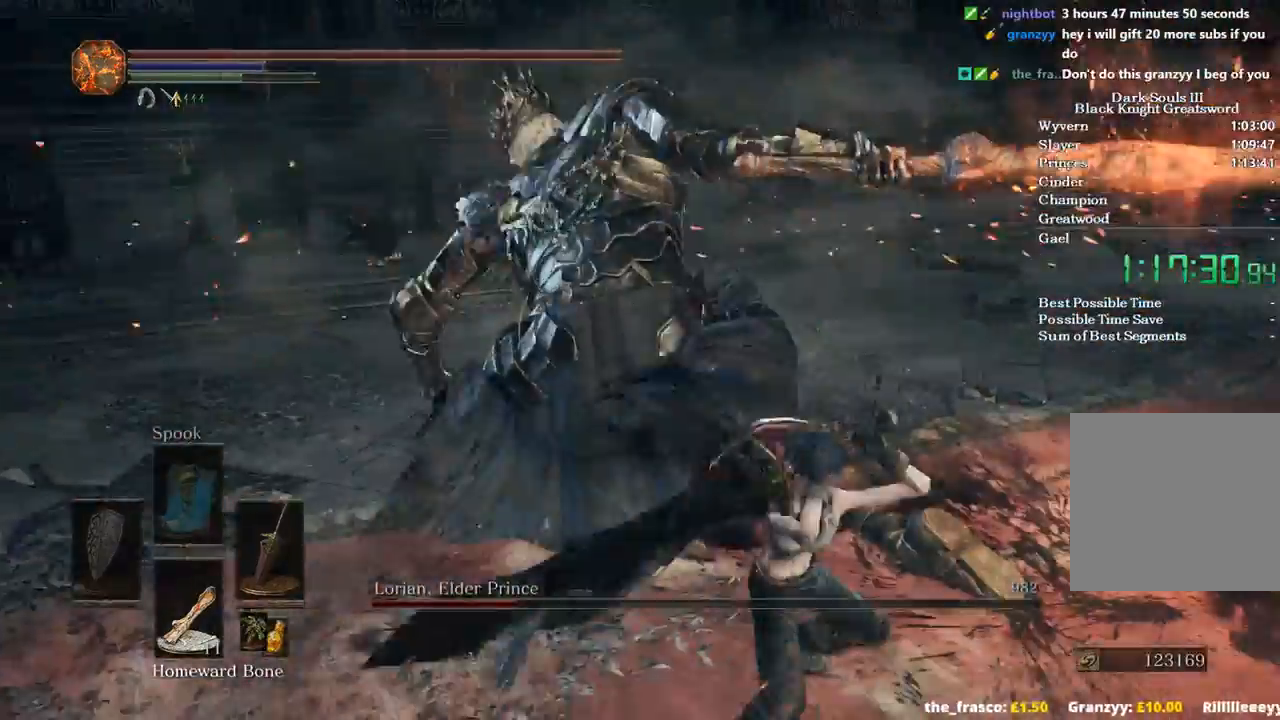
{"buttons": [], "left_stick": "up", "right_stick": "left", "events": [[333, "right_stick", "left"]]}
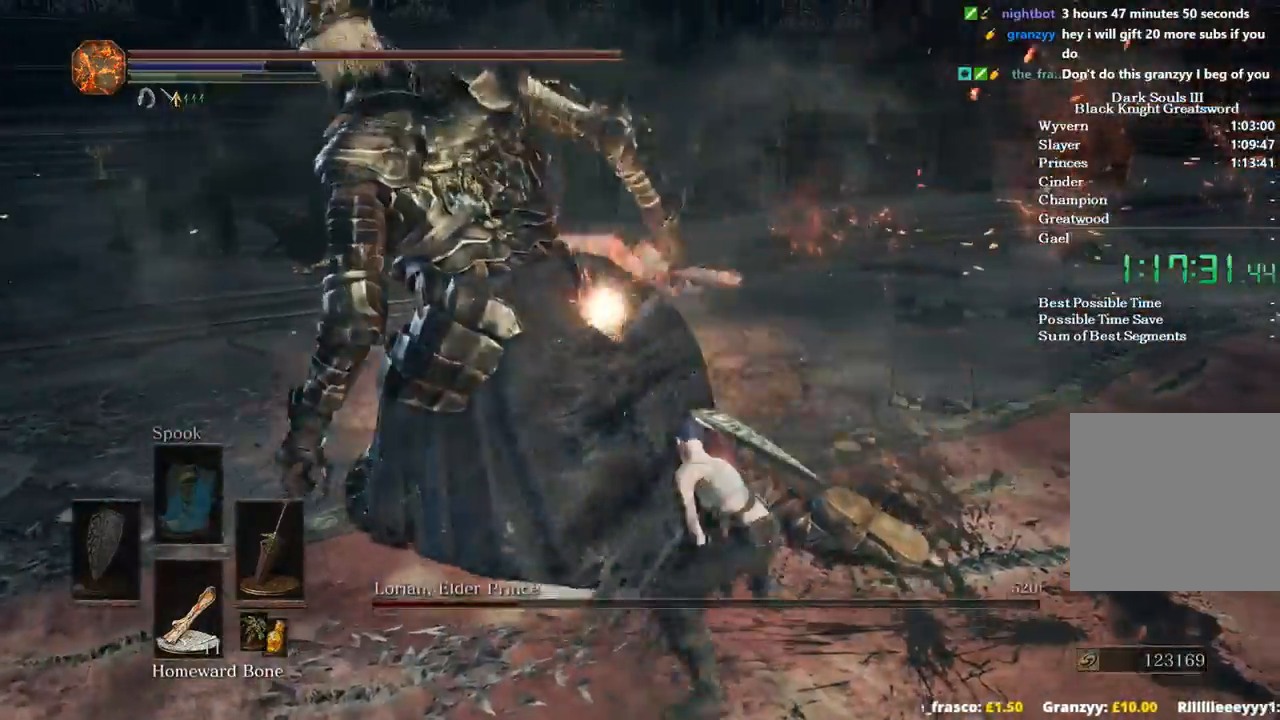
{"buttons": [], "left_stick": "up", "right_stick": "left", "events": [[267, "R1", "down"], [400, "R1", "up"]]}
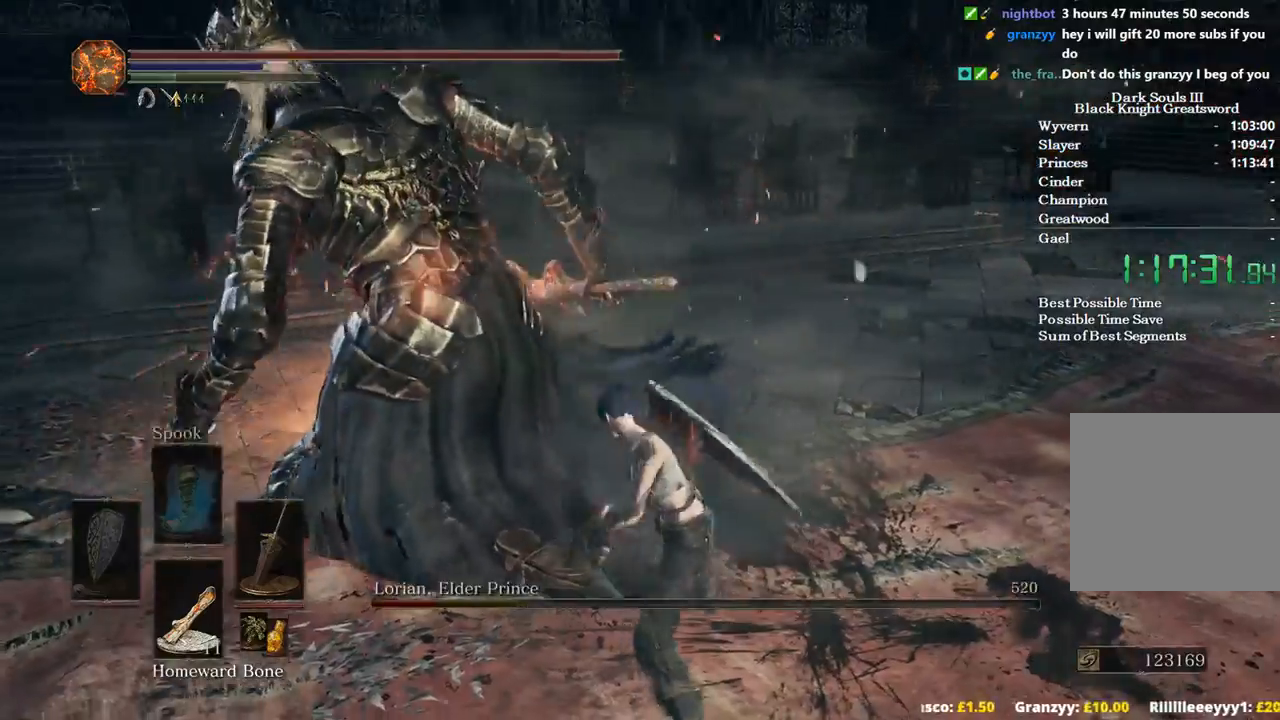
{"buttons": [], "left_stick": "up", "right_stick": "left", "events": []}
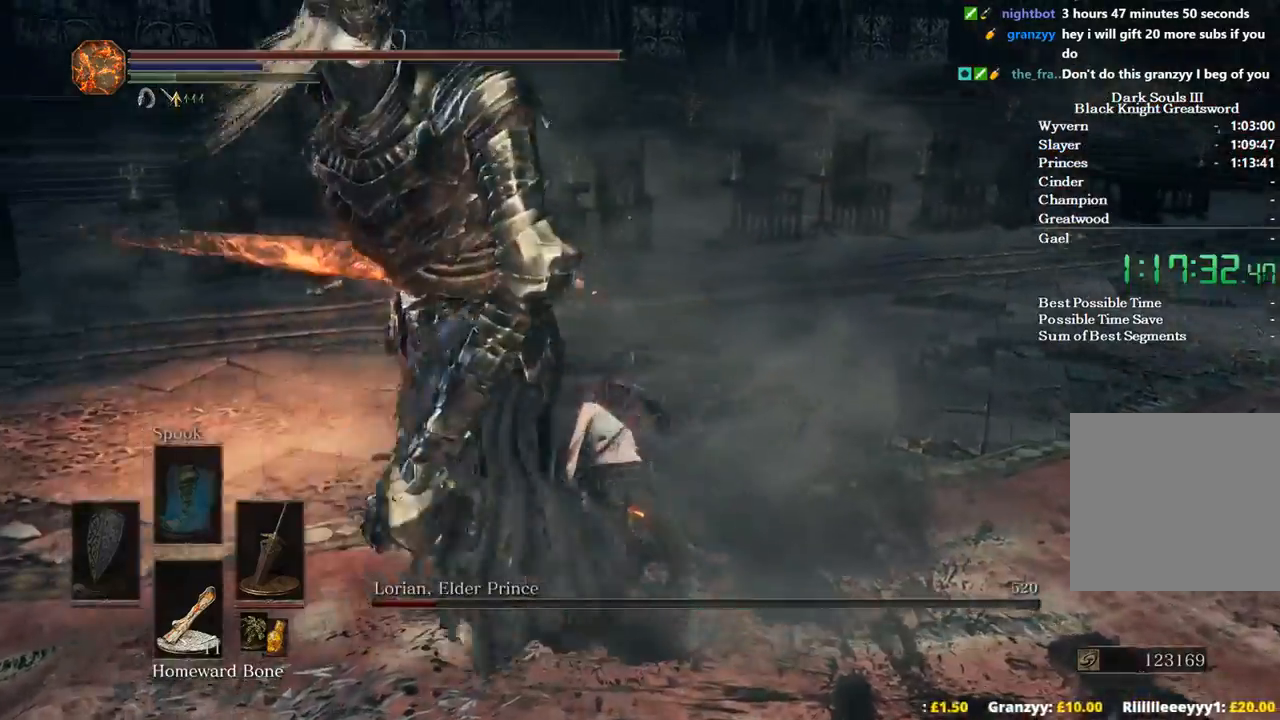
{"buttons": [], "left_stick": "center", "right_stick": "center", "events": [[400, "right_stick", "center"], [433, "left_stick", "center"]]}
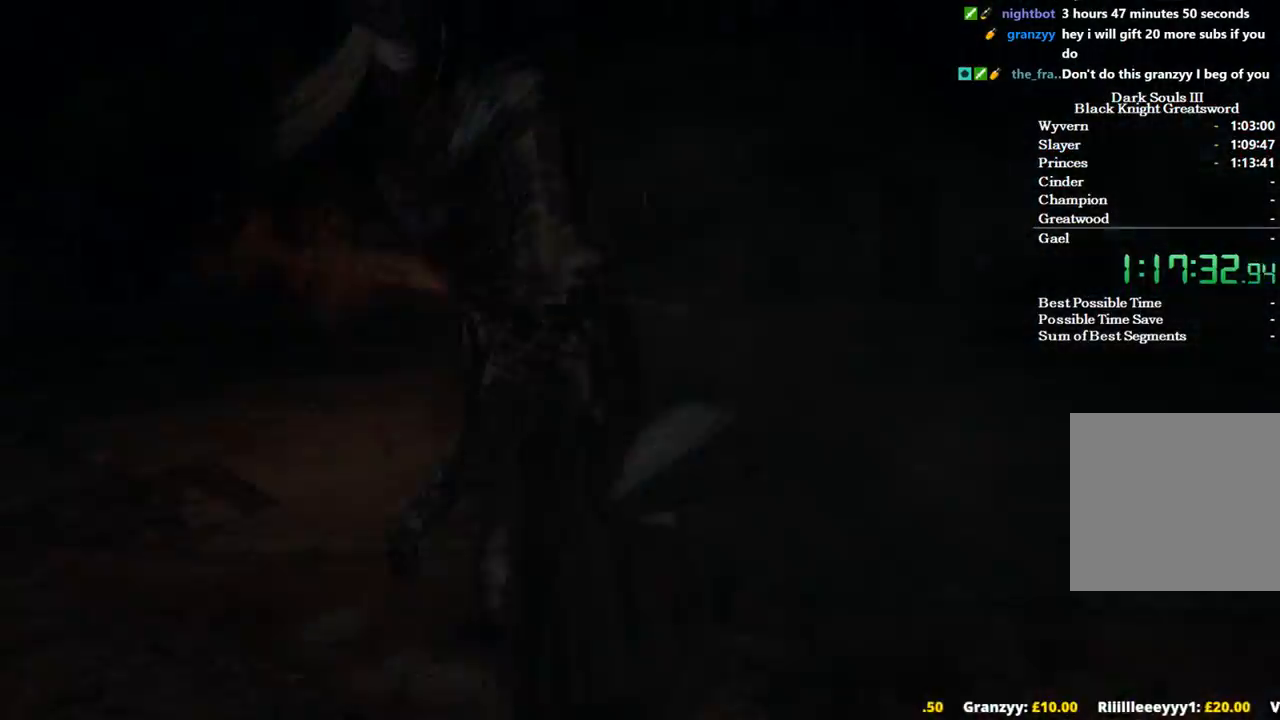
{"buttons": ["START"], "left_stick": "center", "right_stick": "center", "events": [[233, "START", "down"], [367, "START", "up"], [467, "START", "down"]]}
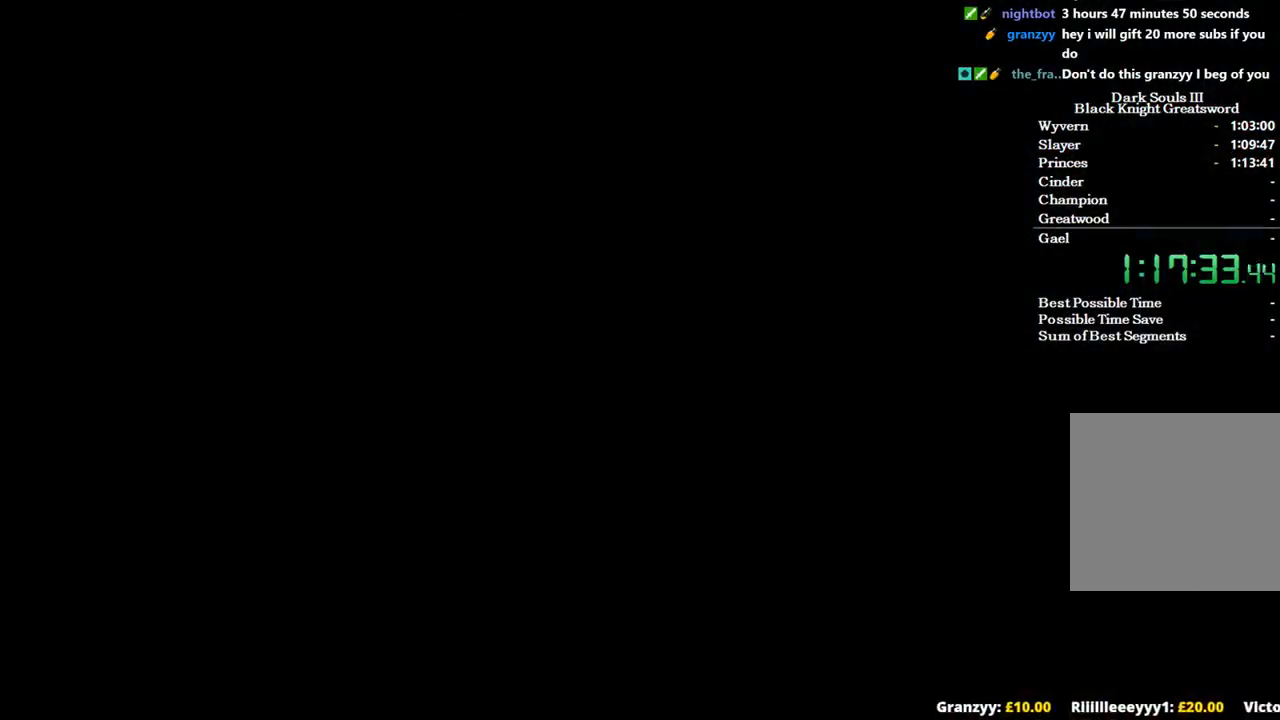
{"buttons": [], "left_stick": "center", "right_stick": "center", "events": [[100, "START", "up"], [133, "START", "down"], [300, "START", "up"]]}
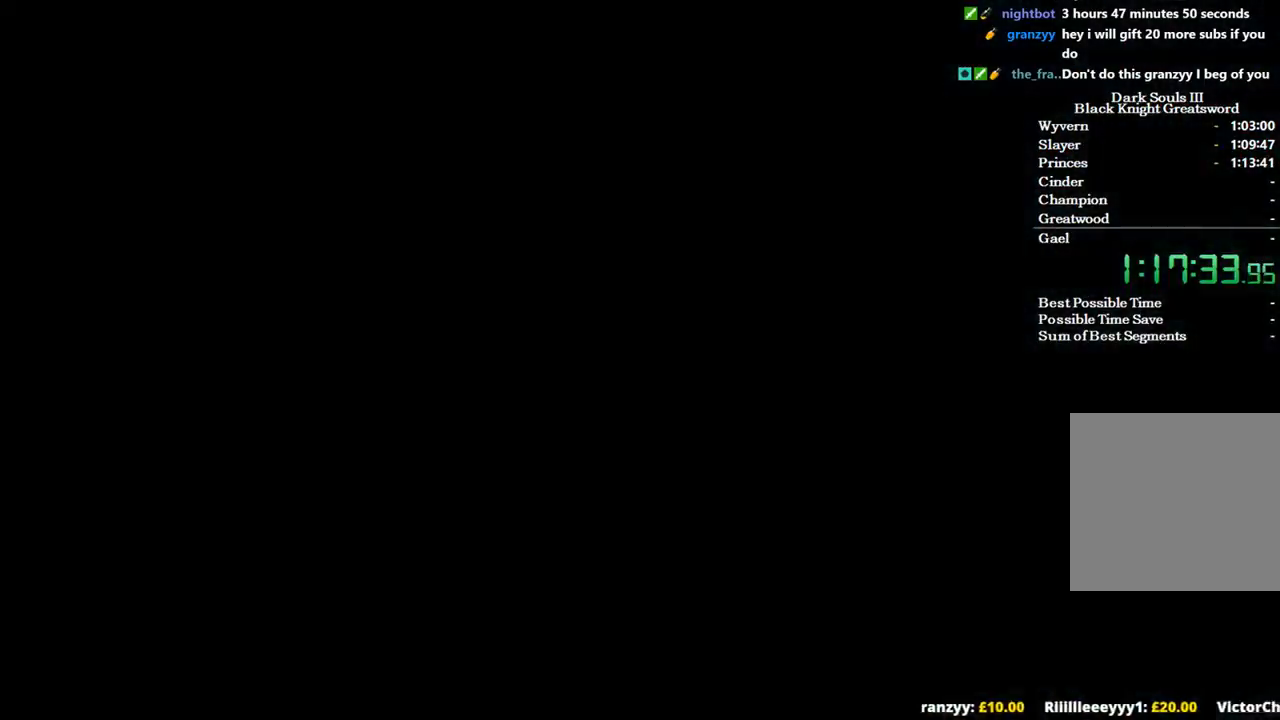
{"buttons": [], "left_stick": "center", "right_stick": "left"}
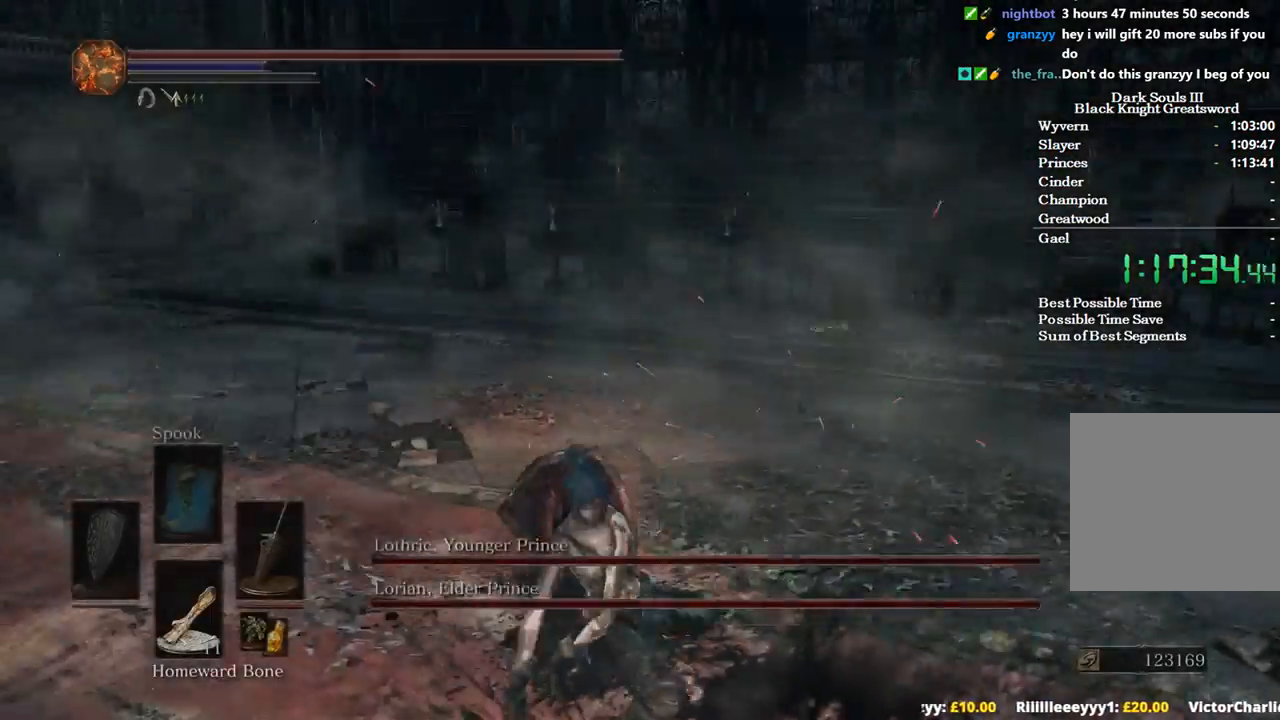
{"buttons": [], "left_stick": "up", "right_stick": "center", "events": [[133, "left_stick", "up-left"], [433, "left_stick", "up"], [433, "right_stick", "center"]]}
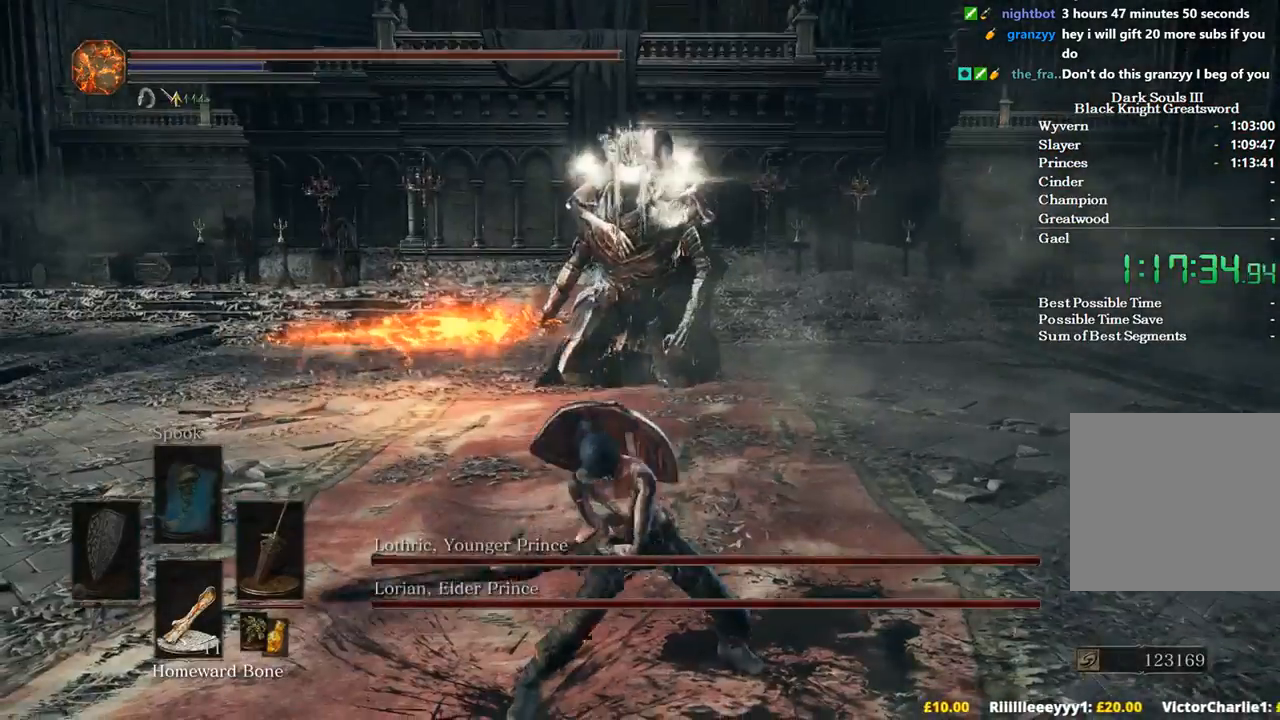
{"buttons": [], "left_stick": "left", "right_stick": "center", "events": [[100, "left_stick", "up-left"], [267, "left_stick", "left"]]}
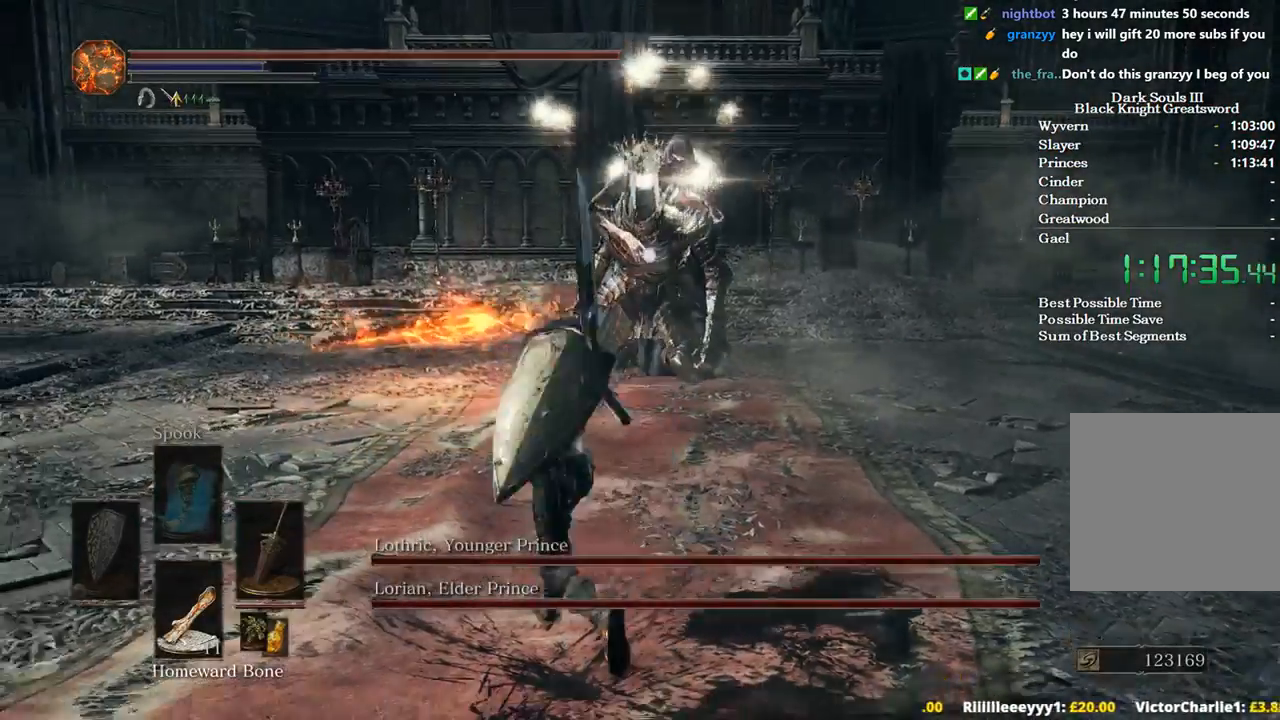
{"buttons": [], "left_stick": "left", "right_stick": "center", "events": []}
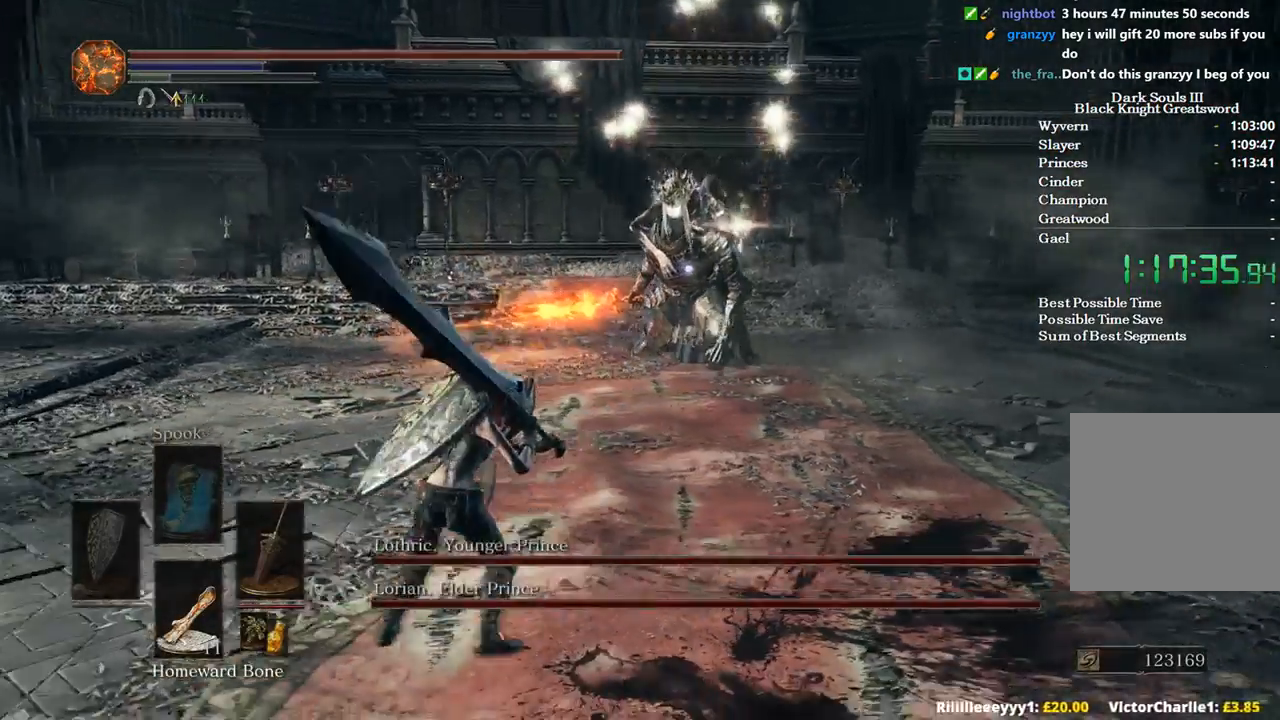
{"buttons": [], "left_stick": "down-left", "right_stick": "center", "events": [[467, "left_stick", "down-left"]]}
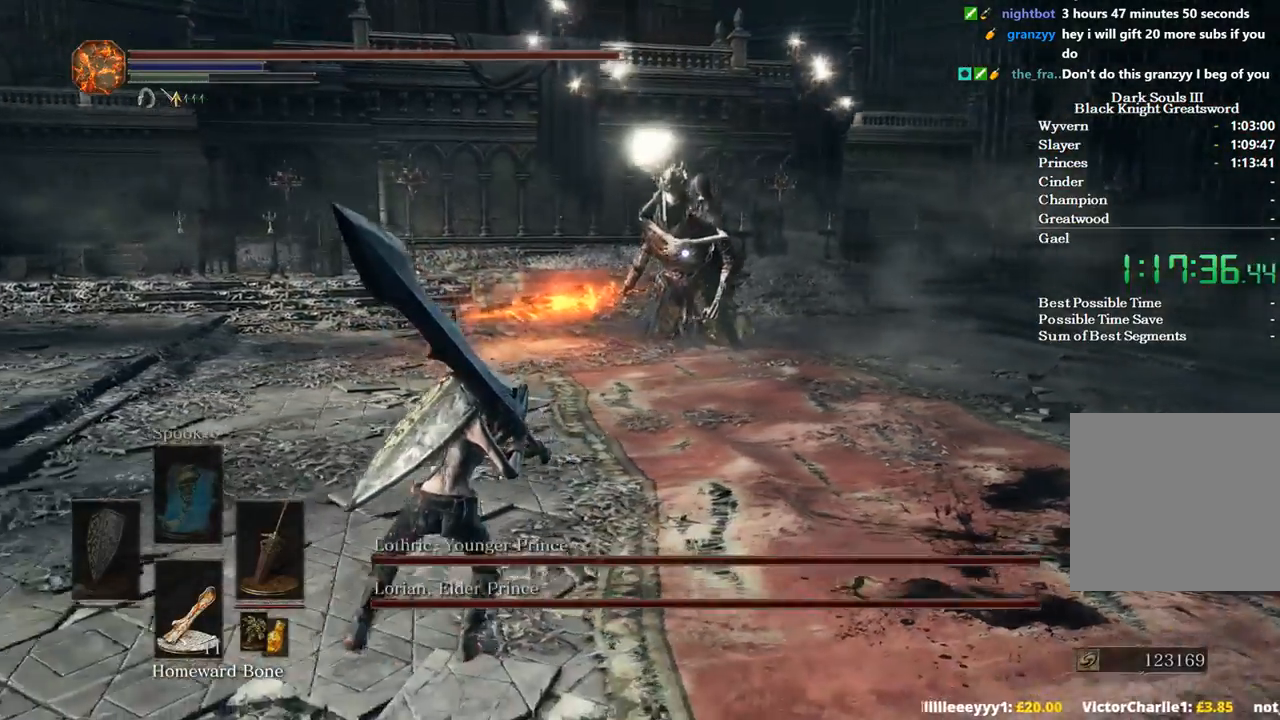
{"buttons": [], "left_stick": "down", "right_stick": "center", "events": [[300, "left_stick", "down"]]}